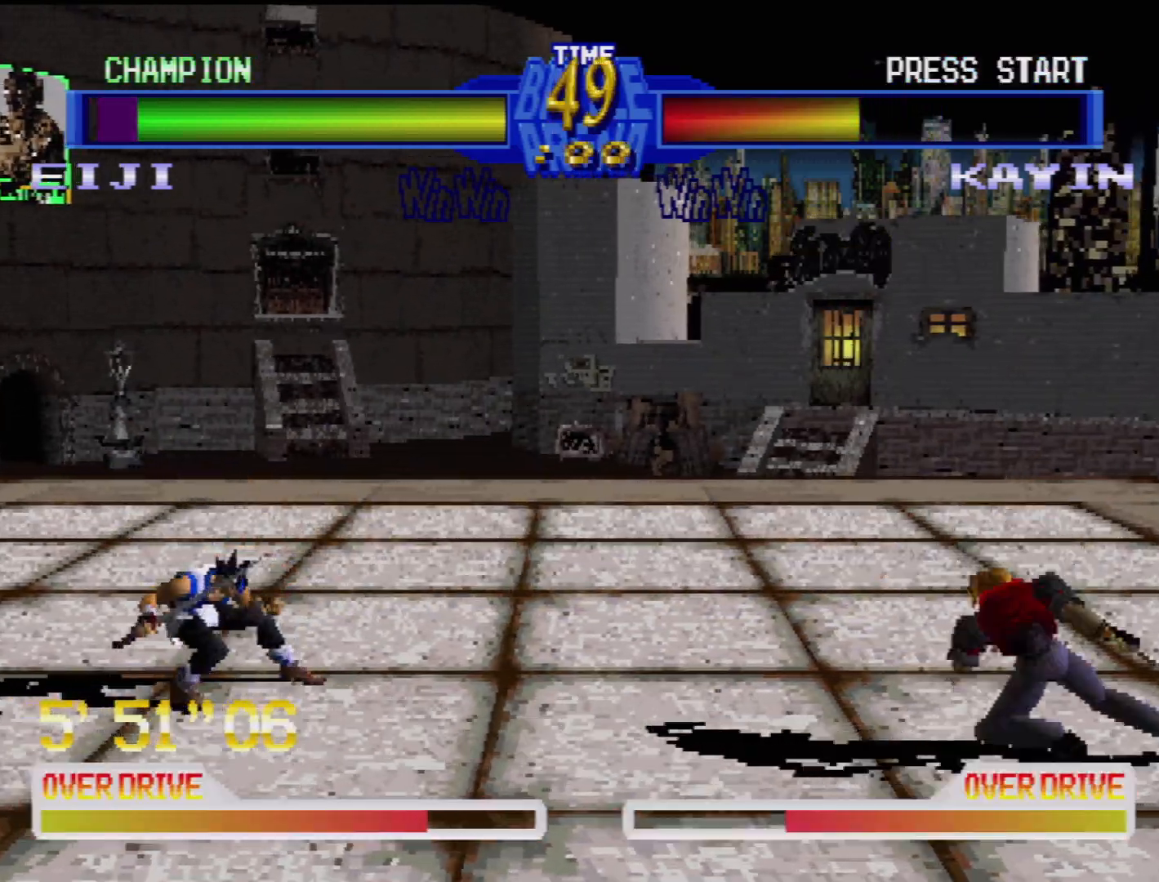
Gameplay with a controller (PlayStation layout); each line is a JSON object with the inputs held at the frame after it. "events" lists button and stick changes between this image and that frame as [ms after this image, input, new state], when the widget could be followed in between. Not read: L3 R3.
{"buttons": [], "events": [[100, "DPAD_DOWN", "up"], [100, "DPAD_LEFT", "up"]]}
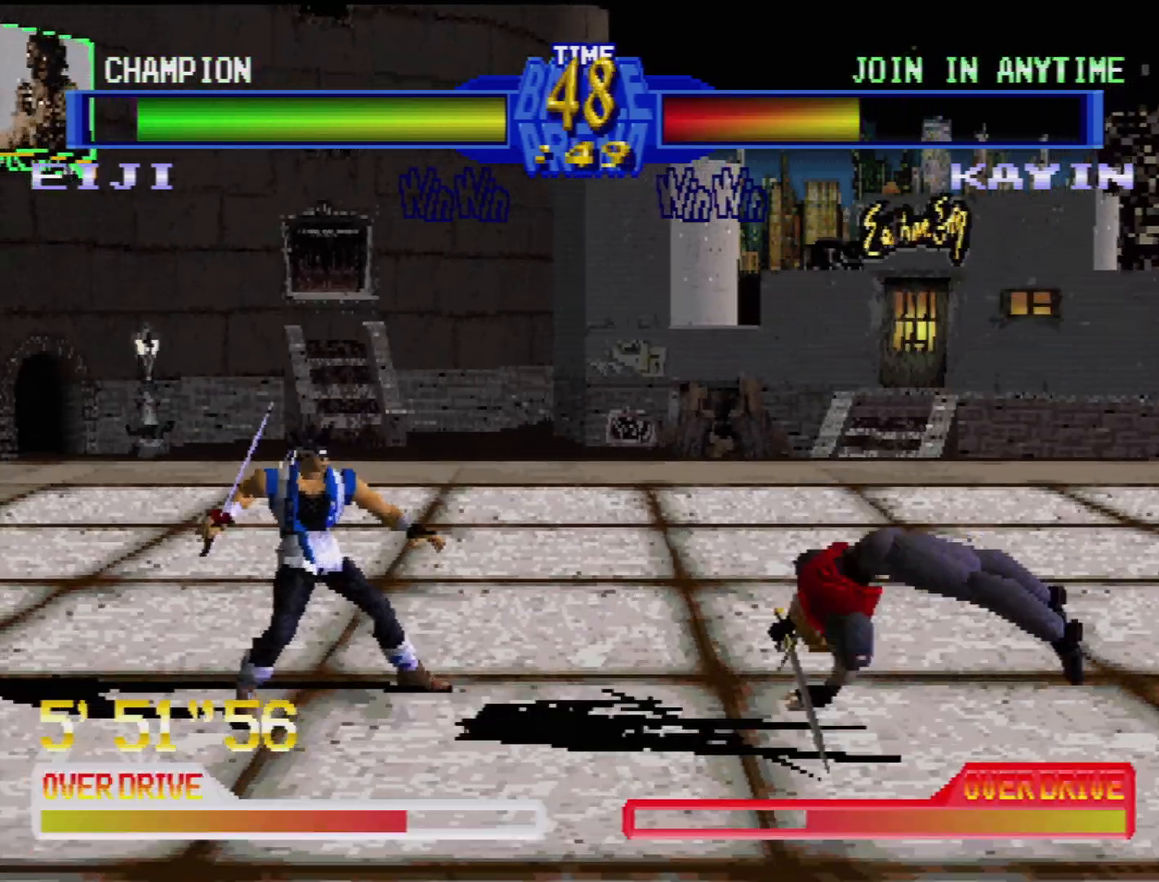
{"buttons": ["DPAD_DOWN", "DPAD_LEFT"], "events": [[33, "DPAD_LEFT", "down"], [100, "DPAD_DOWN", "down"]]}
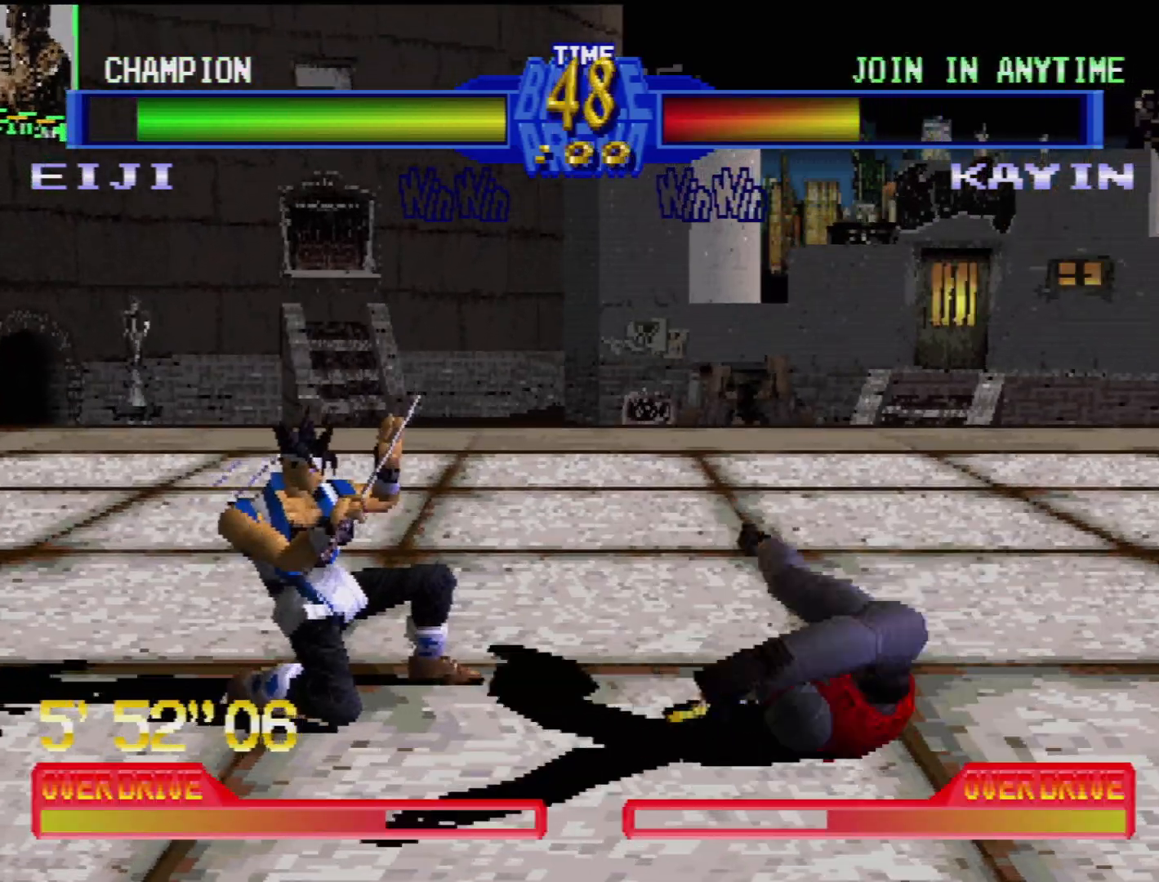
{"buttons": ["DPAD_RIGHT"], "events": [[400, "DPAD_DOWN", "up"], [400, "DPAD_LEFT", "up"], [483, "DPAD_RIGHT", "down"]]}
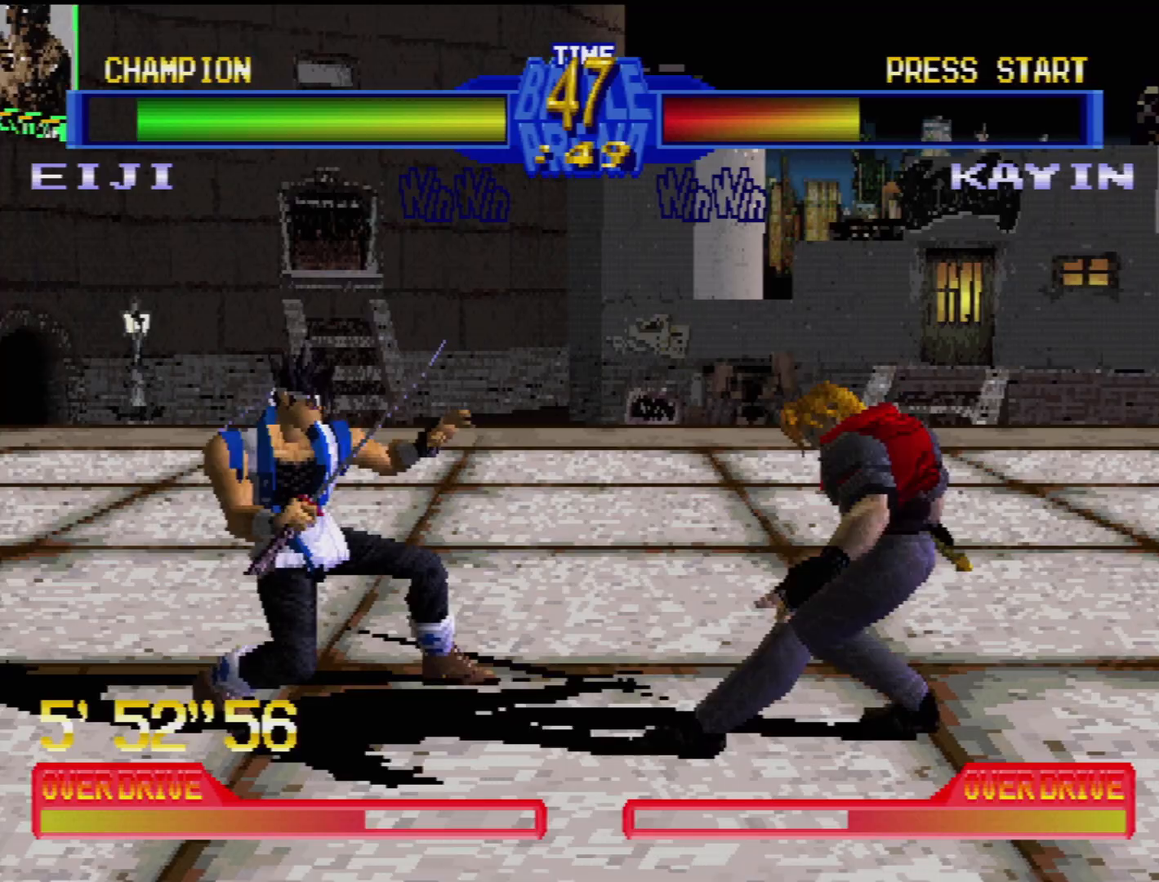
{"buttons": ["CIRCLE", "DPAD_LEFT"], "events": [[67, "DPAD_RIGHT", "up"], [133, "DPAD_RIGHT", "down"], [167, "CIRCLE", "down"], [233, "DPAD_RIGHT", "up"], [250, "DPAD_RIGHT", "down"], [300, "CIRCLE", "up"], [333, "CIRCLE", "down"], [367, "DPAD_RIGHT", "up"], [433, "CIRCLE", "up"], [433, "DPAD_RIGHT", "down"], [450, "DPAD_LEFT", "down"], [450, "DPAD_RIGHT", "up"], [450, "DPAD_UP", "down"], [467, "CIRCLE", "down"], [467, "DPAD_UP", "up"]]}
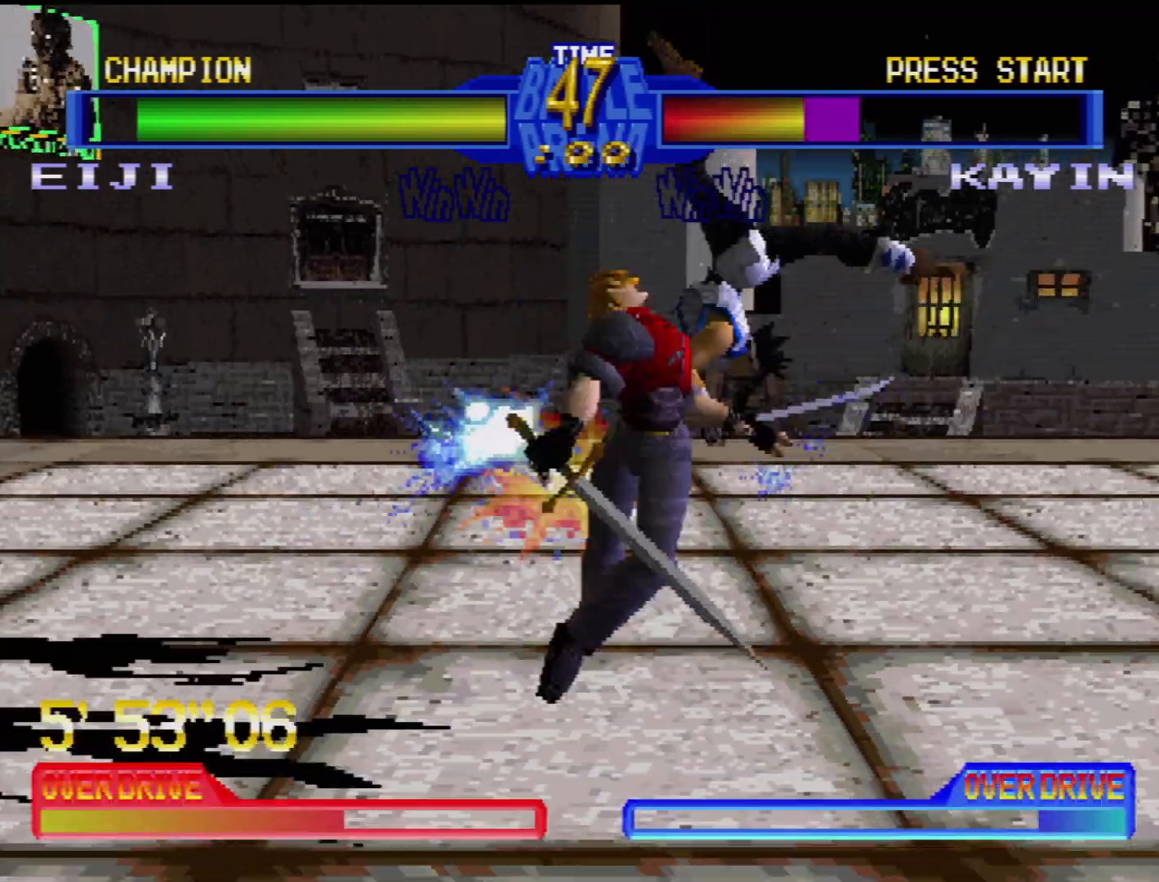
{"buttons": [], "events": [[17, "DPAD_LEFT", "up"], [50, "DPAD_DOWN", "down"], [50, "DPAD_LEFT", "down"], [83, "CIRCLE", "up"], [133, "CIRCLE", "down"], [133, "DPAD_LEFT", "up"], [167, "DPAD_DOWN", "up"], [233, "CIRCLE", "up"], [333, "DPAD_LEFT", "down"], [350, "CROSS", "down"], [383, "CROSS", "up"], [417, "DPAD_LEFT", "up"]]}
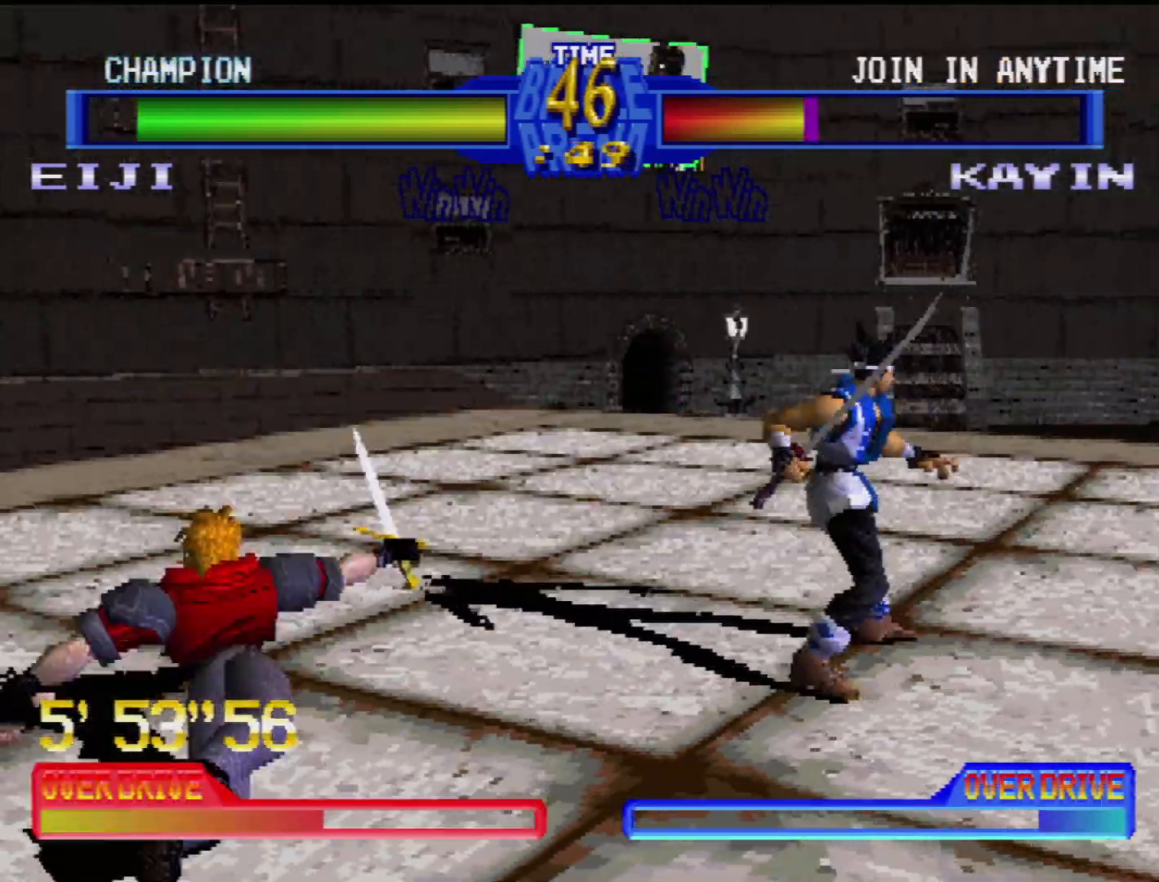
{"buttons": [], "events": [[17, "DPAD_LEFT", "down"], [100, "DPAD_LEFT", "up"], [183, "DPAD_LEFT", "down"], [283, "DPAD_LEFT", "up"]]}
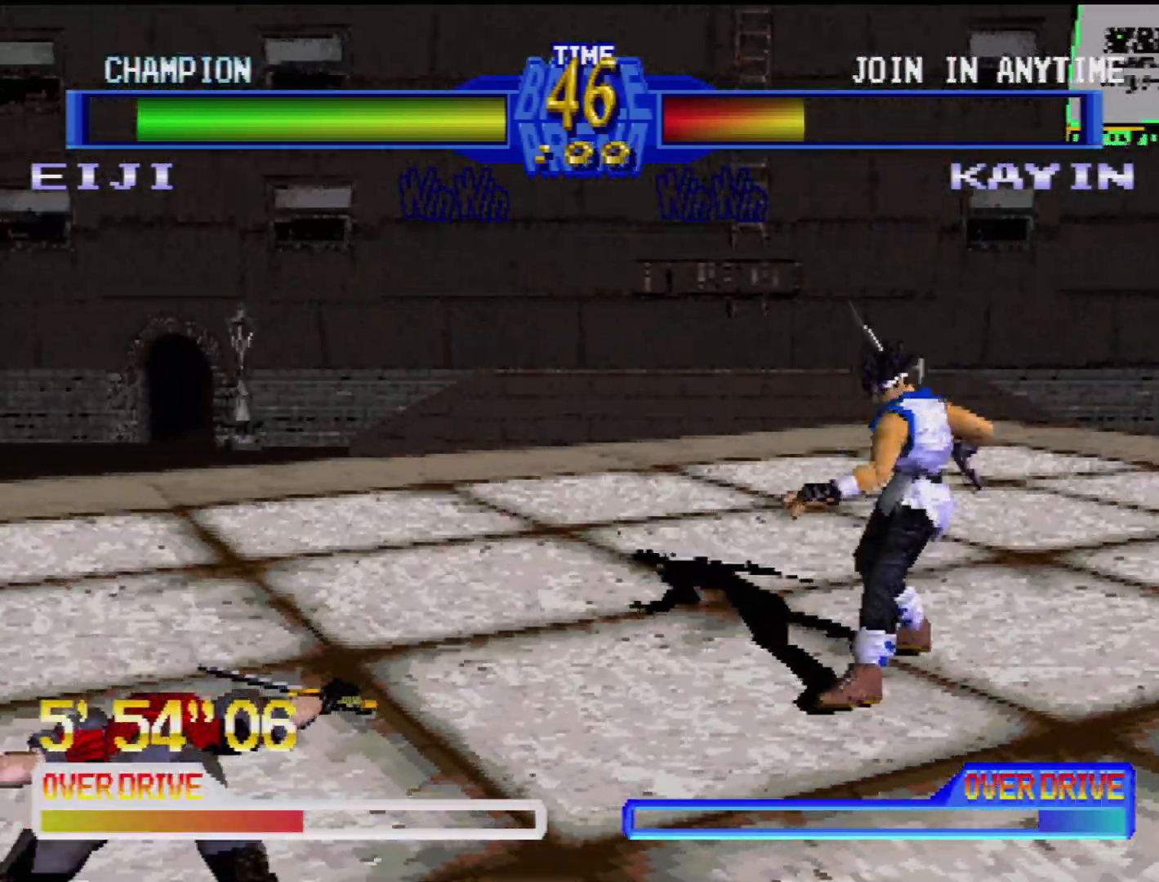
{"buttons": [], "events": [[83, "DPAD_RIGHT", "down"], [183, "DPAD_RIGHT", "up"], [267, "DPAD_RIGHT", "down"], [433, "DPAD_RIGHT", "up"]]}
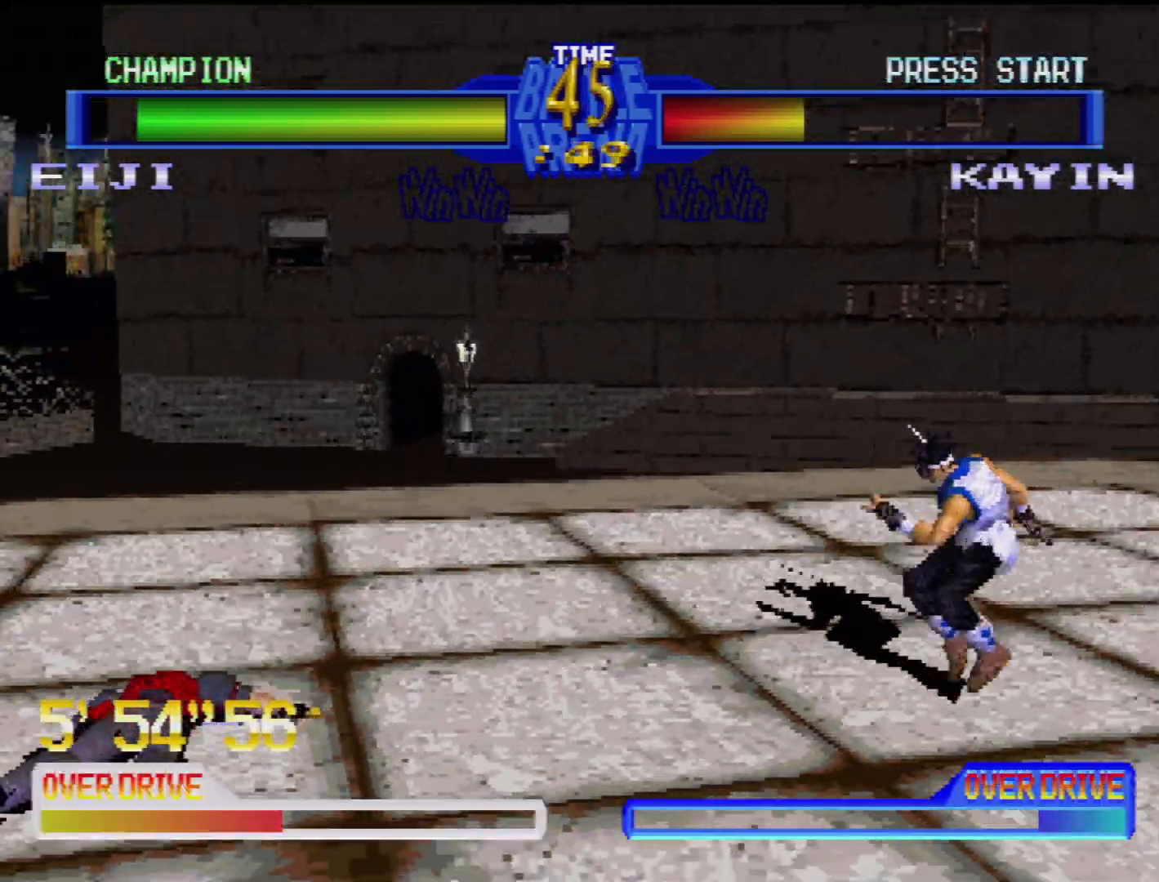
{"buttons": ["DPAD_DOWN"], "events": [[450, "DPAD_DOWN", "down"]]}
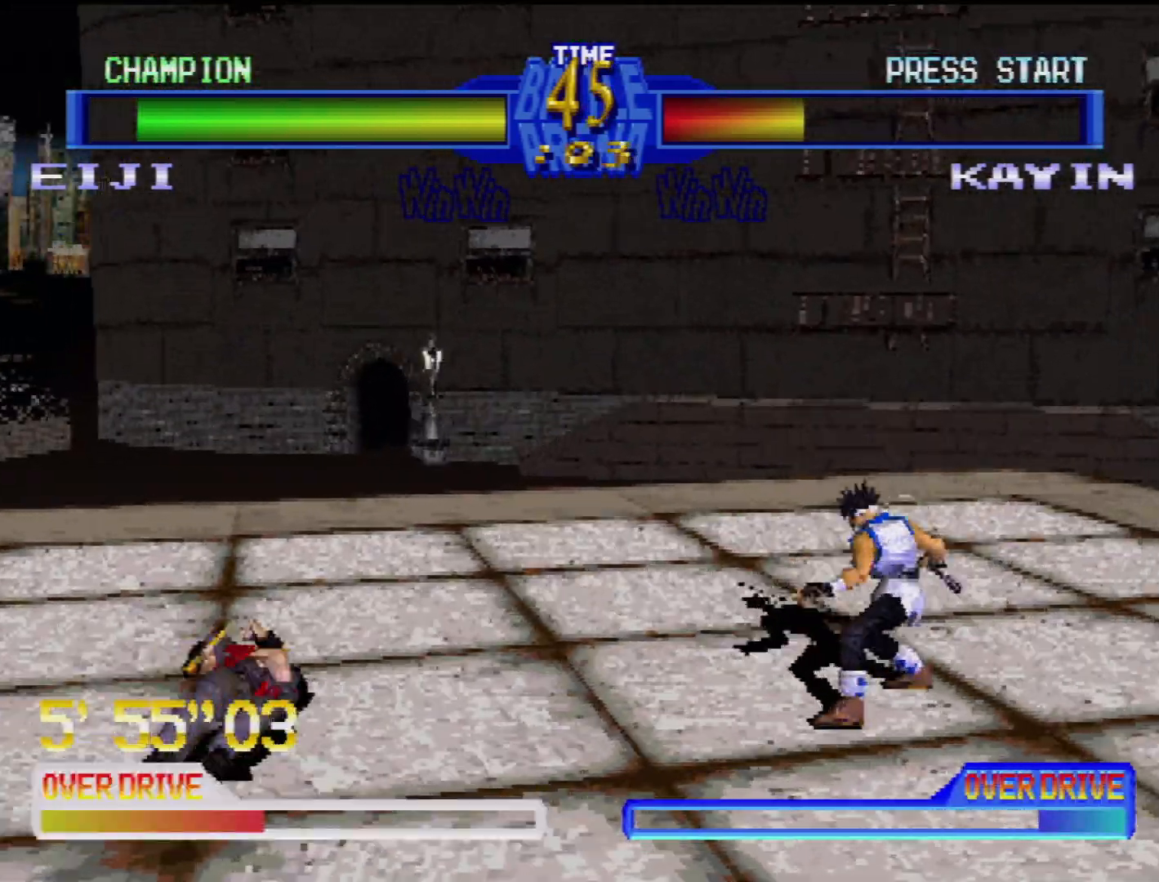
{"buttons": [], "events": [[17, "DPAD_LEFT", "down"], [83, "DPAD_DOWN", "up"], [133, "TRIANGLE", "down"], [150, "DPAD_LEFT", "up"], [233, "TRIANGLE", "up"]]}
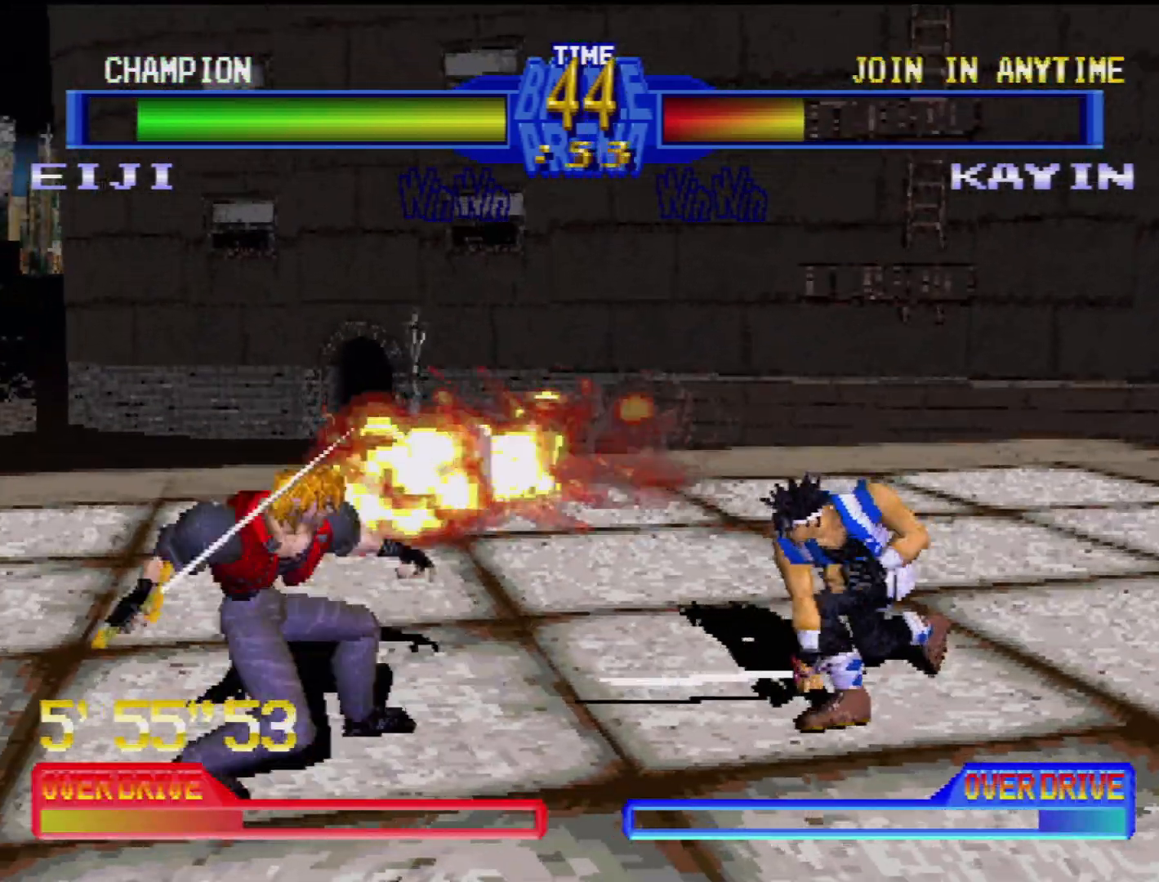
{"buttons": [], "events": [[217, "DPAD_LEFT", "down"], [300, "DPAD_LEFT", "up"], [383, "DPAD_LEFT", "down"], [467, "DPAD_LEFT", "up"]]}
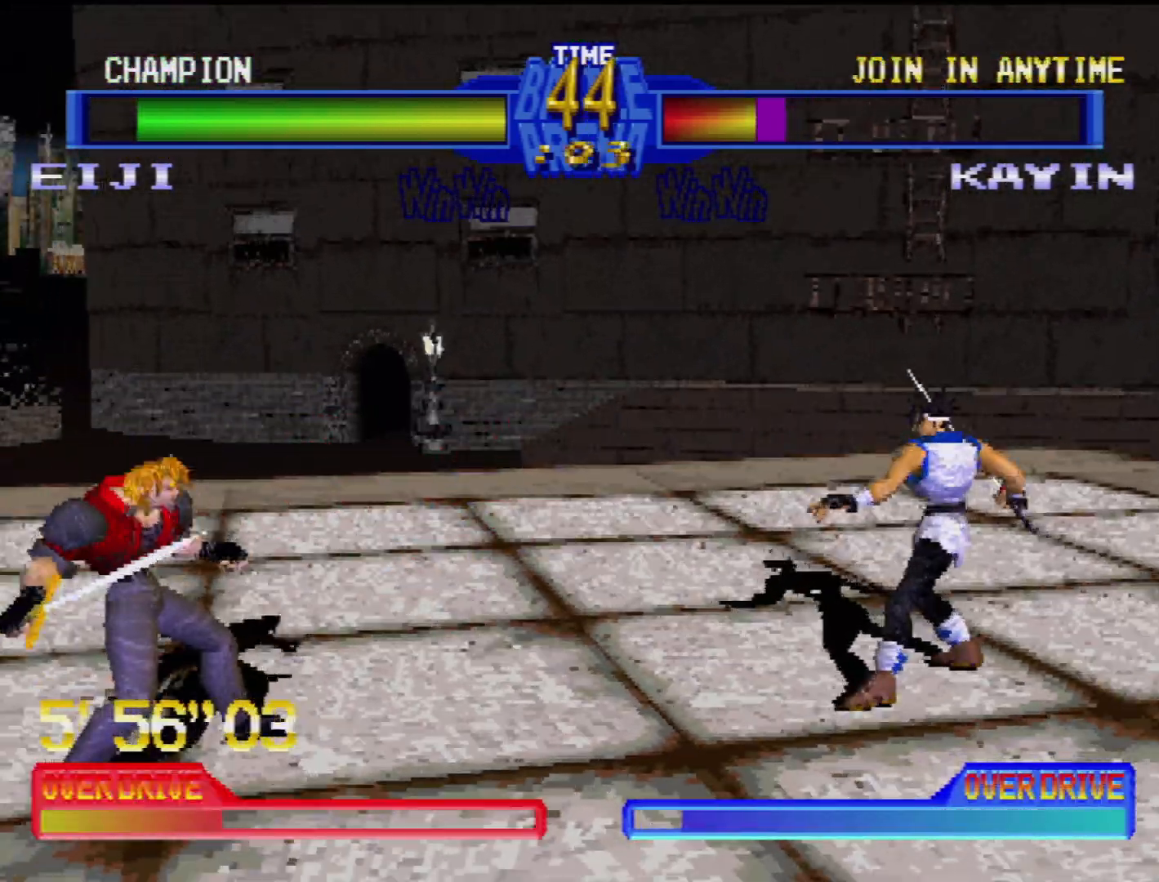
{"buttons": ["CROSS", "DPAD_LEFT"], "events": [[33, "DPAD_LEFT", "down"], [117, "DPAD_LEFT", "up"], [183, "DPAD_LEFT", "down"], [283, "DPAD_LEFT", "up"], [333, "DPAD_LEFT", "down"], [367, "CROSS", "down"], [400, "CROSS", "up"], [450, "CROSS", "down"], [450, "DPAD_LEFT", "up"], [483, "DPAD_LEFT", "down"]]}
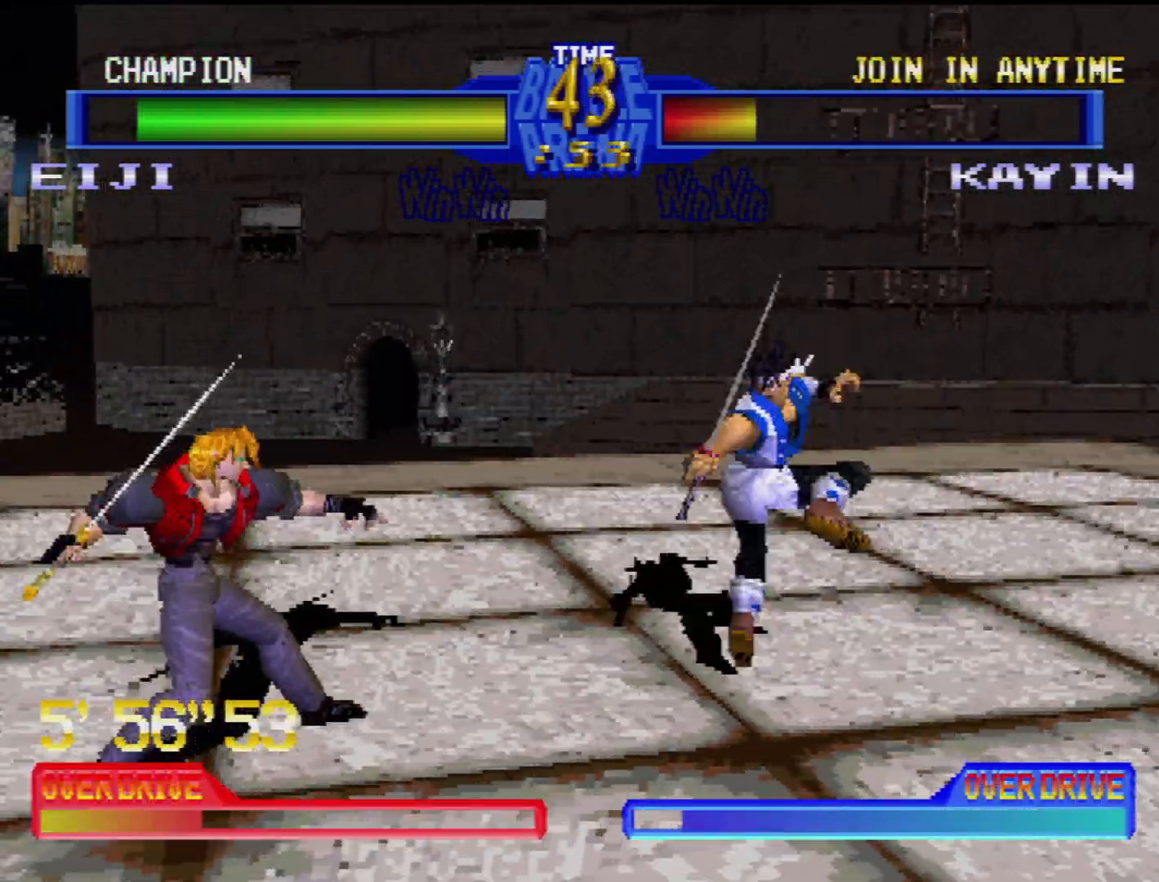
{"buttons": ["DPAD_DOWN", "DPAD_LEFT"], "events": [[50, "CROSS", "up"], [100, "DPAD_LEFT", "up"], [117, "CROSS", "down"], [200, "CROSS", "up"], [217, "DPAD_LEFT", "down"], [233, "DPAD_DOWN", "down"], [283, "CROSS", "down"], [283, "DPAD_LEFT", "up"], [317, "CIRCLE", "down"], [317, "CROSS", "up"], [317, "DPAD_LEFT", "down"], [333, "CIRCLE", "up"], [333, "DPAD_LEFT", "up"], [350, "DPAD_RIGHT", "down"], [383, "CIRCLE", "down"], [467, "CIRCLE", "up"], [467, "DPAD_RIGHT", "up"], [483, "DPAD_LEFT", "down"]]}
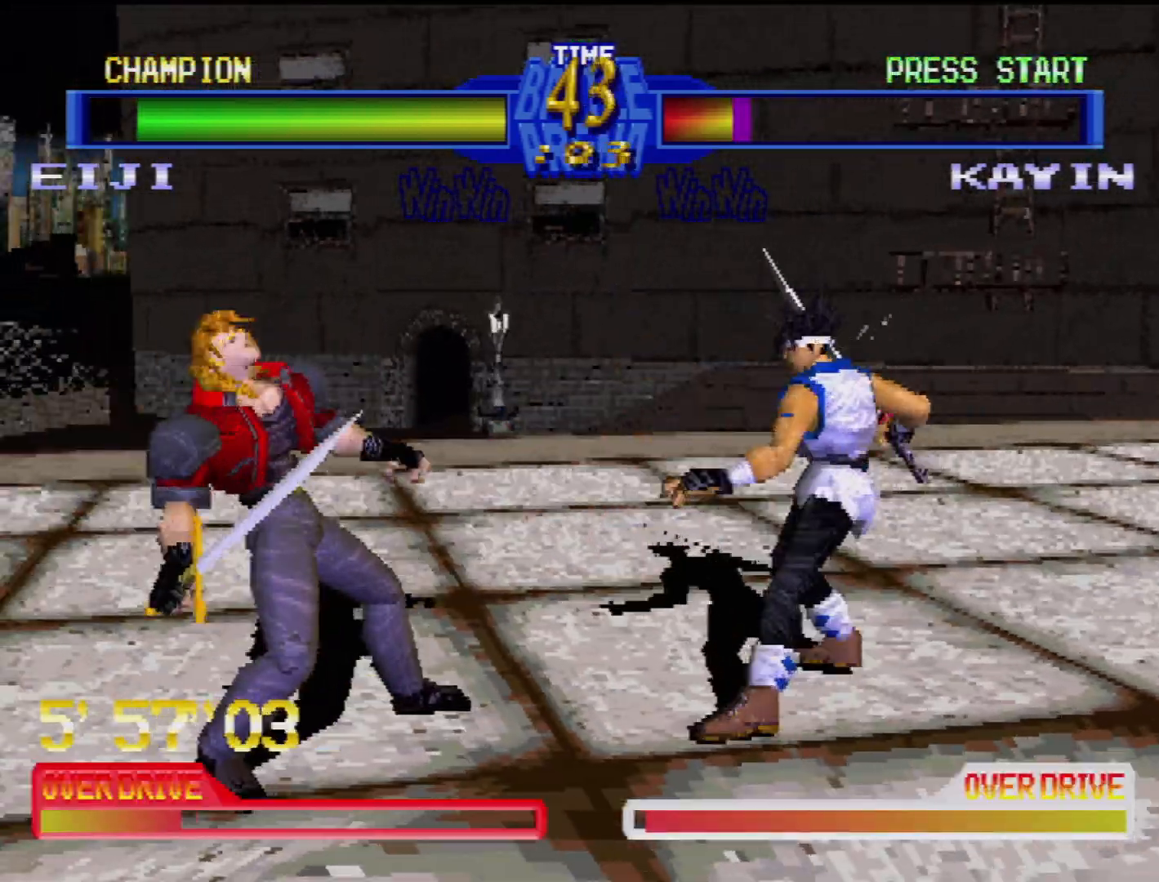
{"buttons": ["DPAD_DOWN", "DPAD_LEFT"], "events": [[33, "CIRCLE", "down"], [83, "DPAD_LEFT", "up"], [83, "DPAD_RIGHT", "down"], [100, "CIRCLE", "up"], [183, "DPAD_LEFT", "down"], [183, "DPAD_RIGHT", "up"], [200, "CROSS", "down"], [350, "CROSS", "up"], [400, "CROSS", "down"], [483, "CROSS", "up"]]}
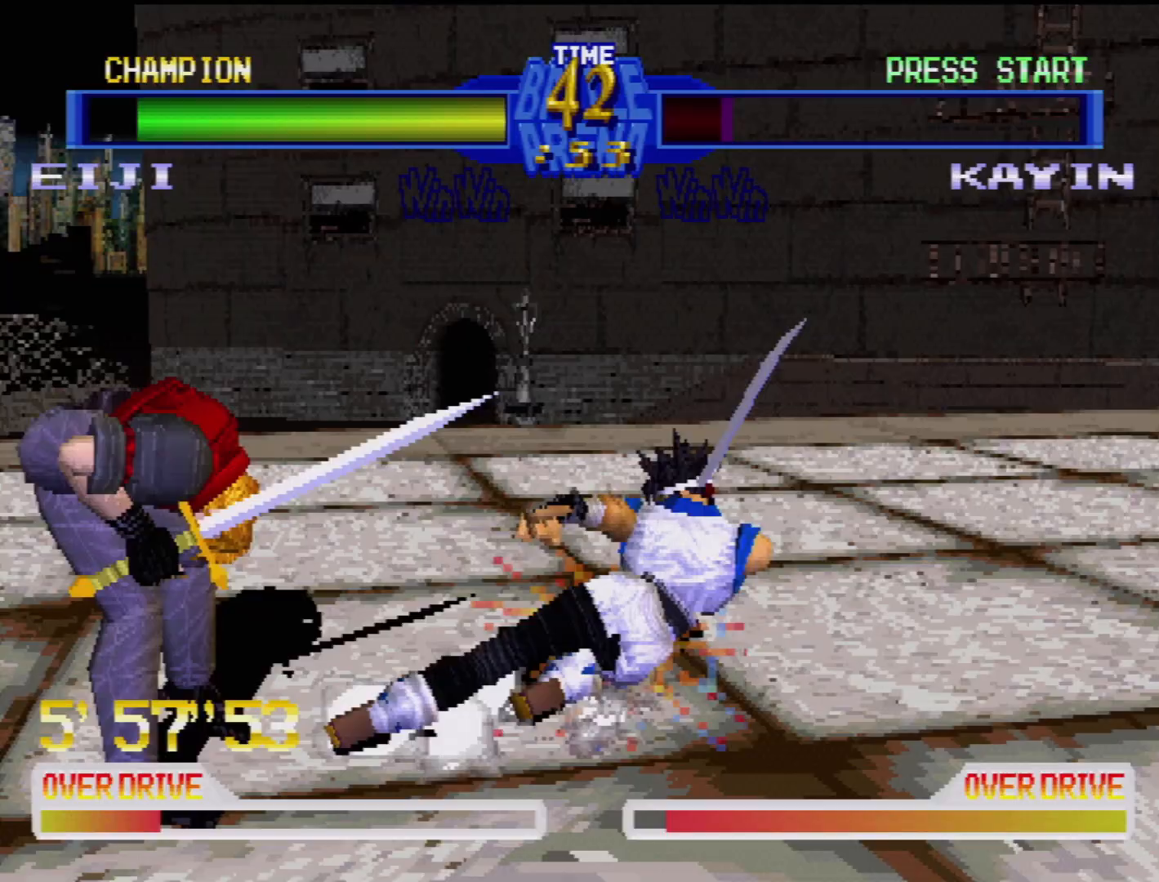
{"buttons": ["DPAD_RIGHT"], "events": [[67, "CROSS", "down"], [150, "DPAD_DOWN", "up"], [150, "DPAD_LEFT", "up"], [167, "CROSS", "up"], [450, "DPAD_RIGHT", "down"]]}
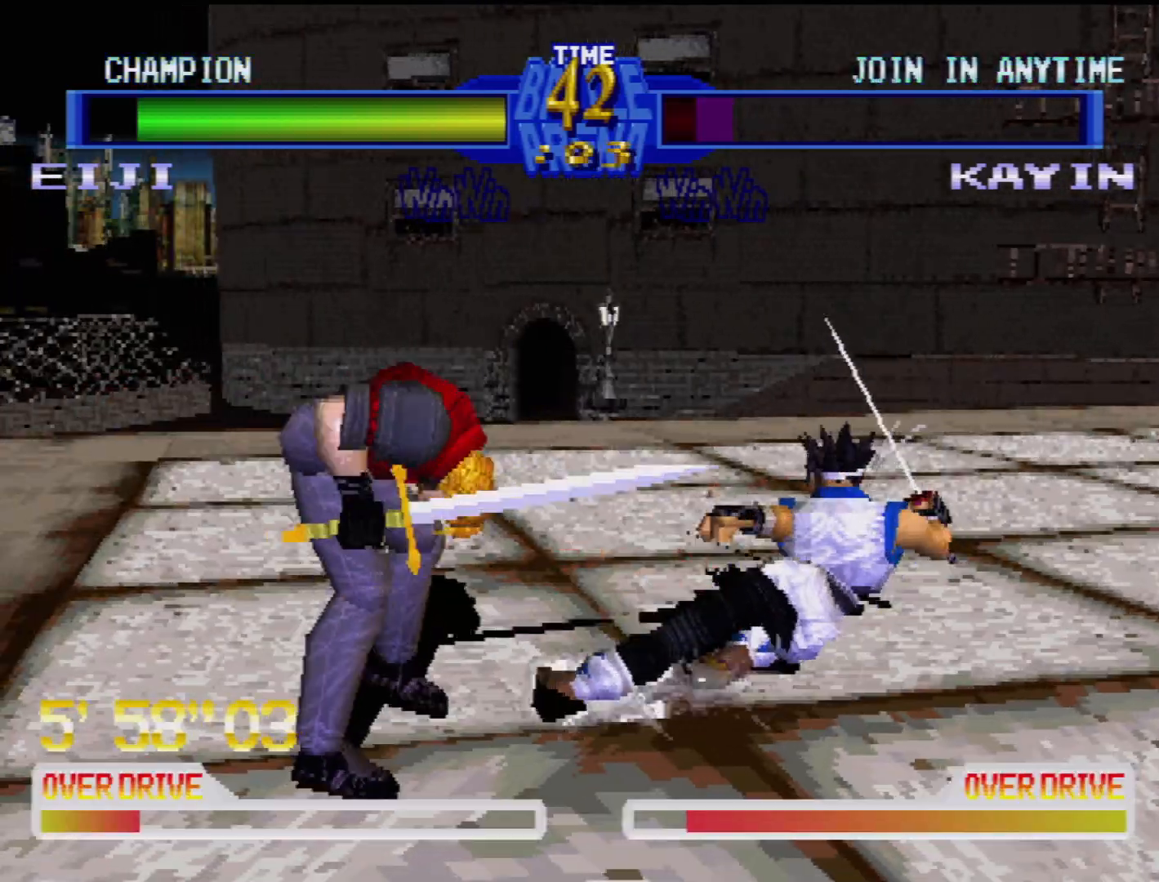
{"buttons": ["DPAD_LEFT"], "events": [[17, "DPAD_DOWN", "down"], [50, "DPAD_DOWN", "up"], [50, "DPAD_RIGHT", "up"], [150, "DPAD_RIGHT", "down"], [233, "DPAD_RIGHT", "up"], [233, "SQUARE", "down"], [333, "SQUARE", "up"], [433, "DPAD_DOWN", "down"], [433, "DPAD_LEFT", "down"], [483, "DPAD_DOWN", "up"]]}
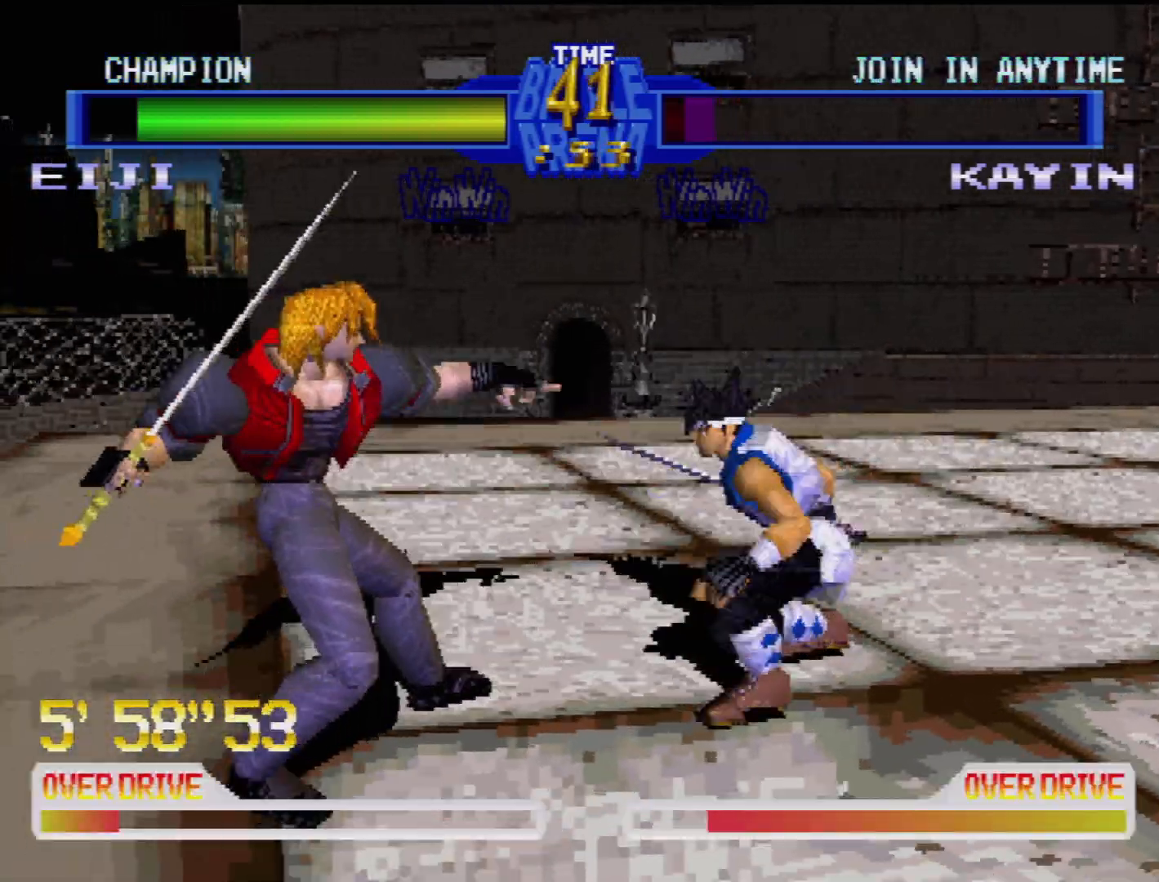
{"buttons": ["DPAD_DOWN"], "events": [[50, "TRIANGLE", "down"], [67, "SQUARE", "down"], [150, "TRIANGLE", "up"], [167, "DPAD_LEFT", "up"], [167, "SQUARE", "up"], [217, "SQUARE", "down"], [267, "SQUARE", "up"], [333, "SQUARE", "down"], [417, "DPAD_DOWN", "down"], [417, "SQUARE", "up"]]}
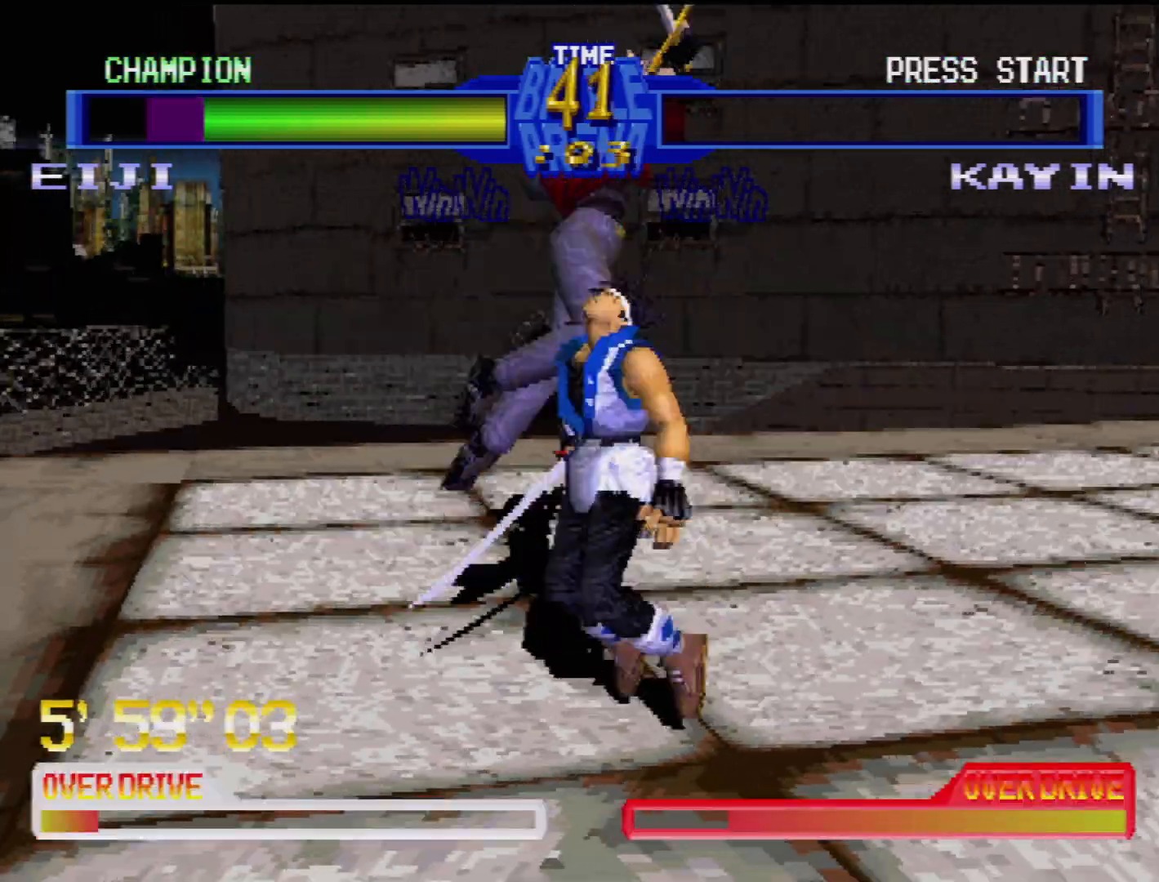
{"buttons": ["DPAD_DOWN", "DPAD_RIGHT"], "events": [[17, "DPAD_LEFT", "down"], [67, "DPAD_DOWN", "up"], [67, "SQUARE", "down"], [100, "DPAD_LEFT", "up"], [183, "SQUARE", "up"], [200, "DPAD_DOWN", "down"], [200, "DPAD_LEFT", "down"], [217, "DPAD_LEFT", "up"], [233, "DPAD_LEFT", "down"], [333, "DPAD_LEFT", "up"], [333, "DPAD_RIGHT", "down"]]}
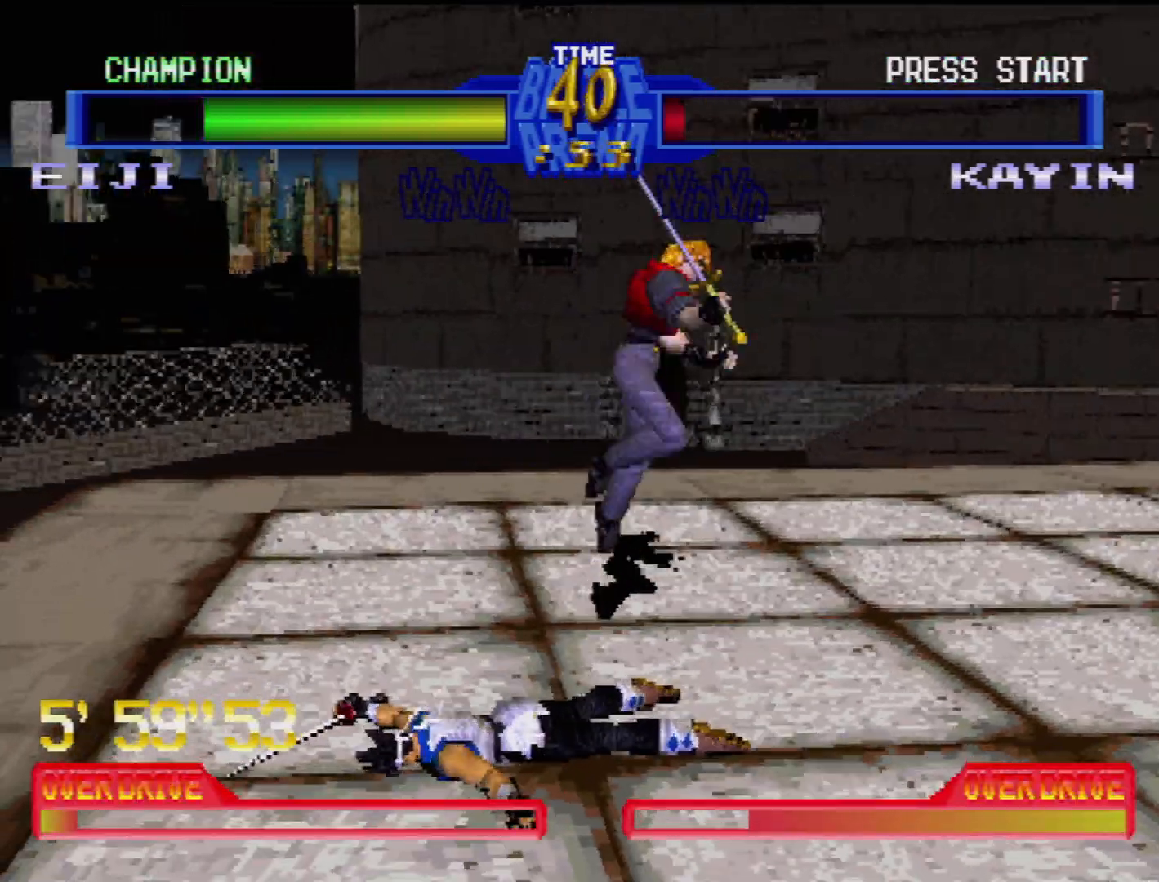
{"buttons": ["CROSS", "DPAD_UP", "DPAD_LEFT"]}
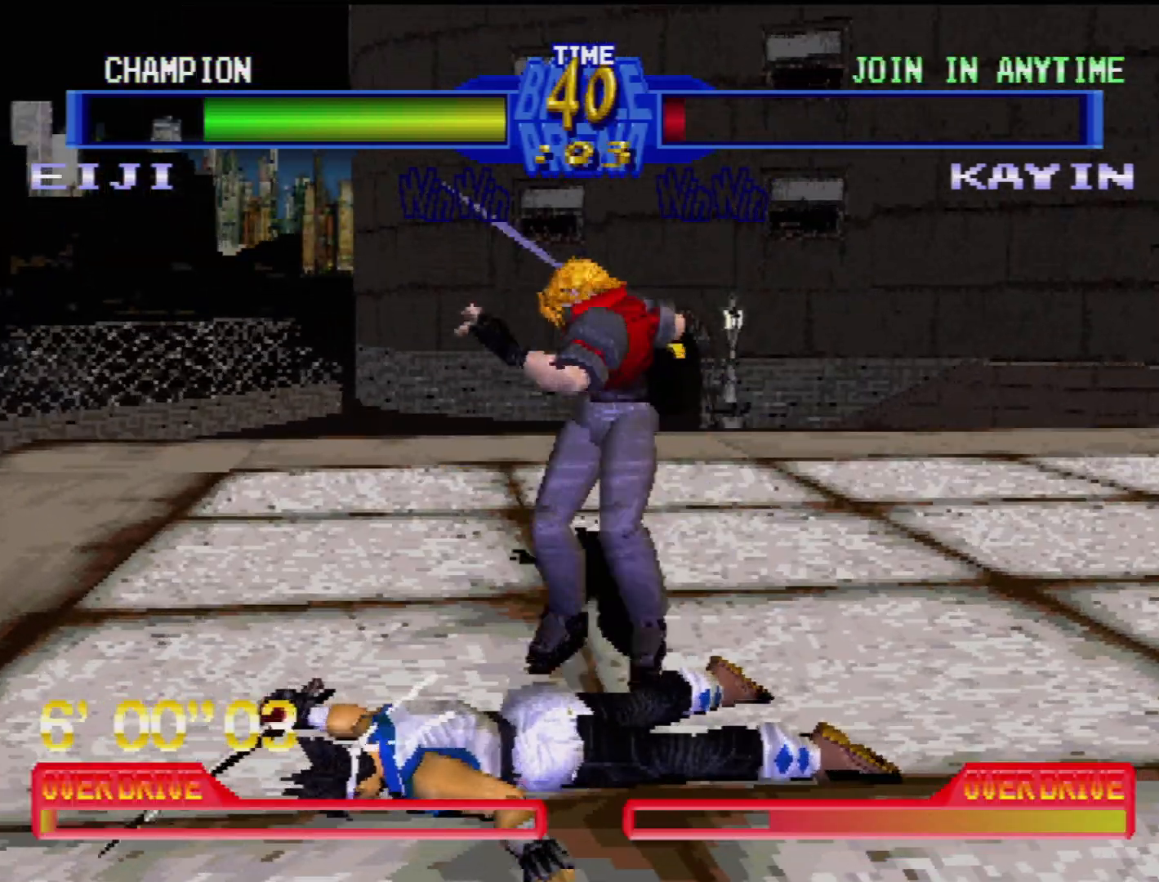
{"buttons": ["CROSS", "CIRCLE", "DPAD_DOWN", "DPAD_RIGHT"]}
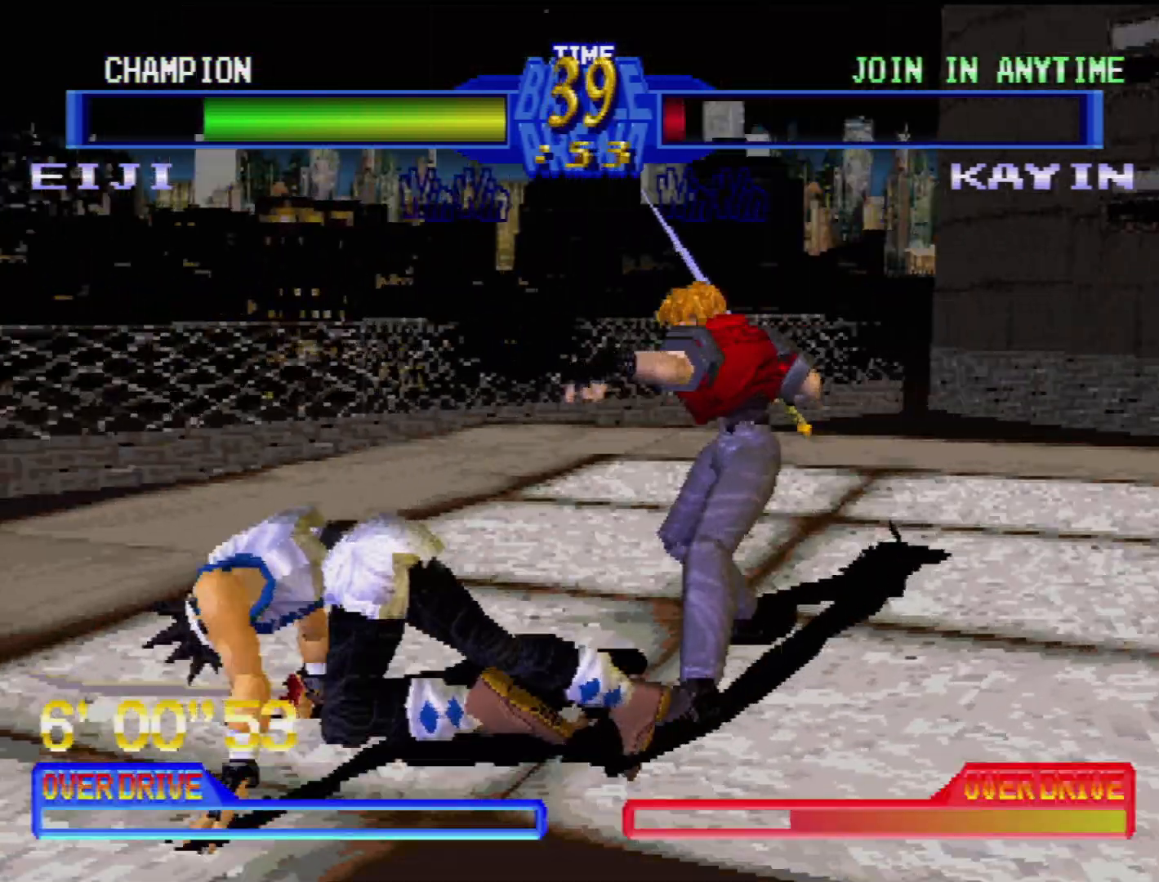
{"buttons": ["CROSS", "DPAD_DOWN", "DPAD_RIGHT"]}
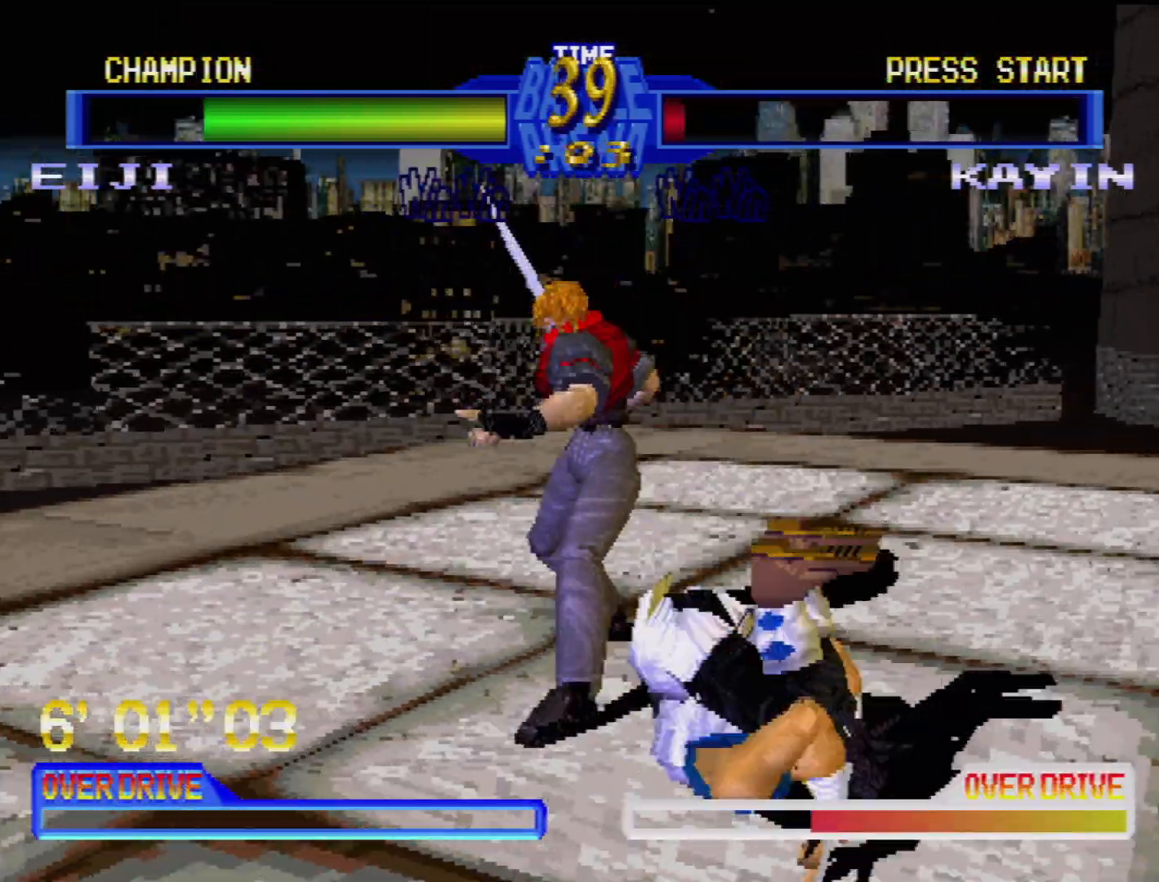
{"buttons": ["DPAD_UP", "DPAD_LEFT"]}
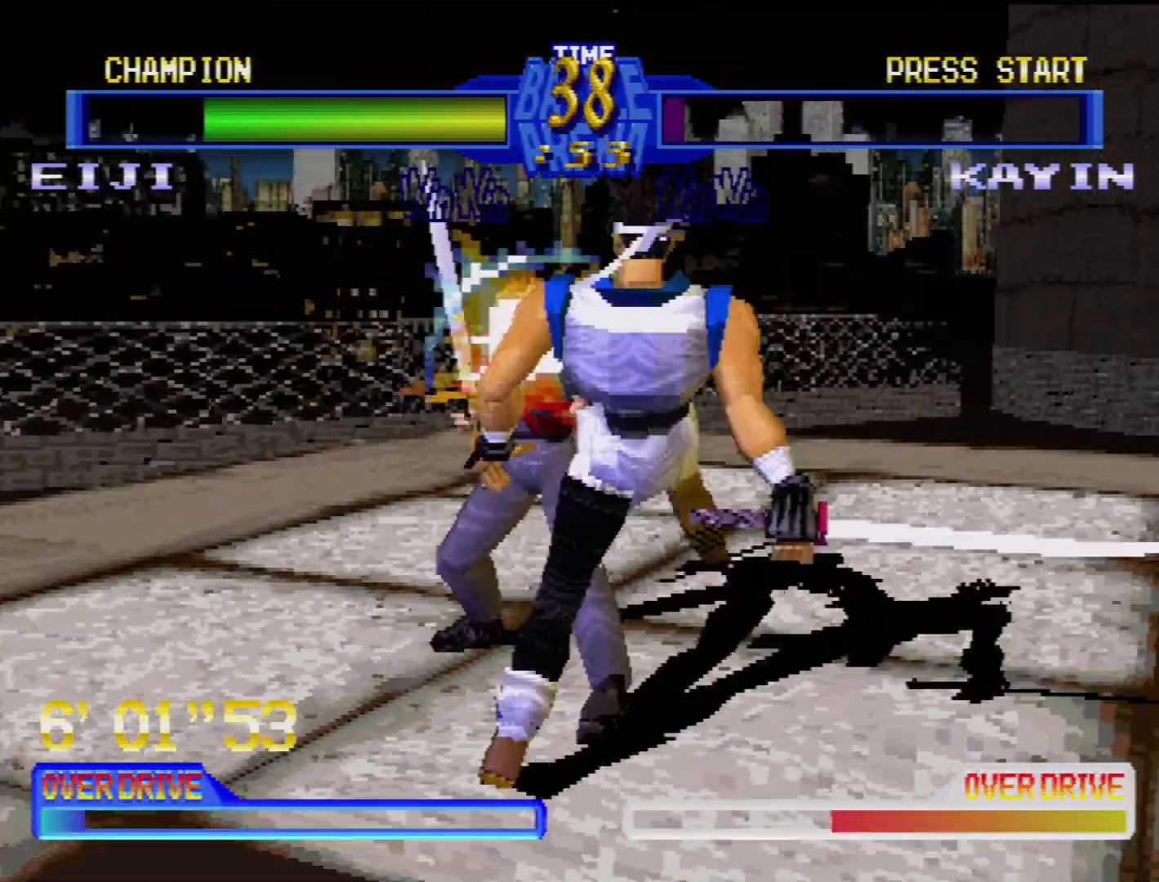
{"buttons": [], "events": [[17, "CROSS", "down"], [33, "DPAD_LEFT", "up"], [33, "DPAD_UP", "up"], [50, "DPAD_DOWN", "down"], [50, "DPAD_LEFT", "down"], [67, "DPAD_DOWN", "up"], [83, "DPAD_UP", "down"], [100, "CROSS", "up"], [150, "CROSS", "down"], [250, "CROSS", "up"], [250, "DPAD_UP", "up"], [283, "DPAD_DOWN", "down"], [300, "DPAD_LEFT", "up"], [333, "CROSS", "down"], [333, "DPAD_LEFT", "down"], [400, "CROSS", "up"], [417, "DPAD_DOWN", "up"], [433, "DPAD_LEFT", "up"]]}